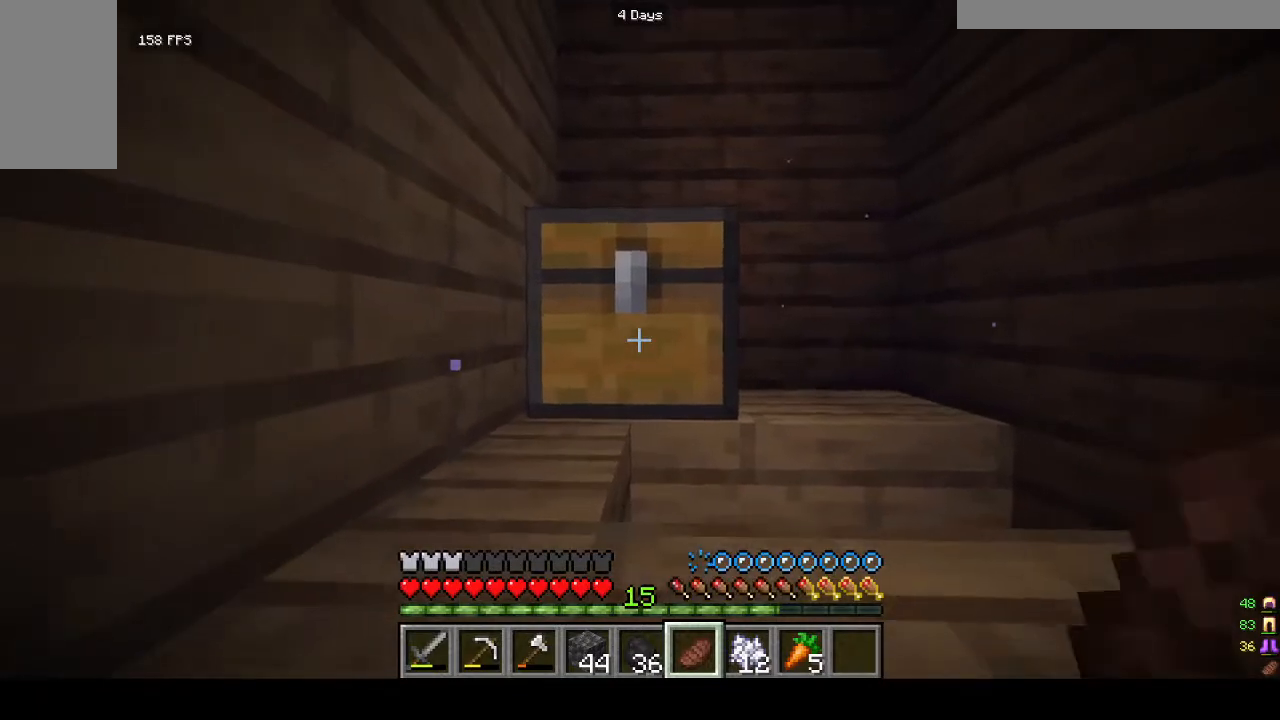
Gameplay with keyboard and mouse; each line is a JSON object with the keys and mouse buttons held at the frame after it. "events" lists presses ("down") and releases ("up") of "a", "d", "s", "w", "mouse_left" and "mouse_right" between this image and that frame as [ms after this image, input, new state], when the widget could be followed in between. "mouse_left", "mouse_right" = the "left", "right" buttons of the "mouse" list. No other keys are recorded. Fast repeated clicks can show as one long hold. Mouse movement is not recorded.
{"keys": [], "mouse": [], "events": [[33, "mouse_right", "down"], [233, "mouse_right", "up"]]}
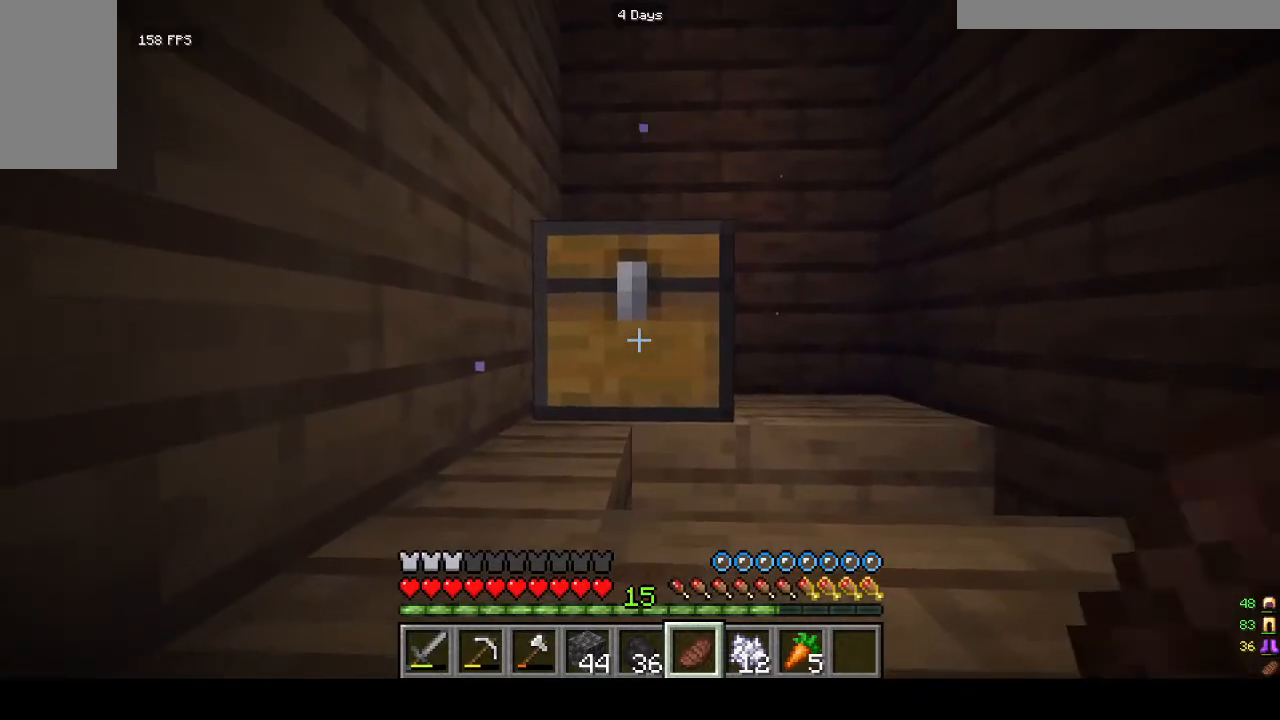
{"keys": [], "mouse": [], "events": [[133, "mouse_right", "down"], [333, "mouse_right", "up"]]}
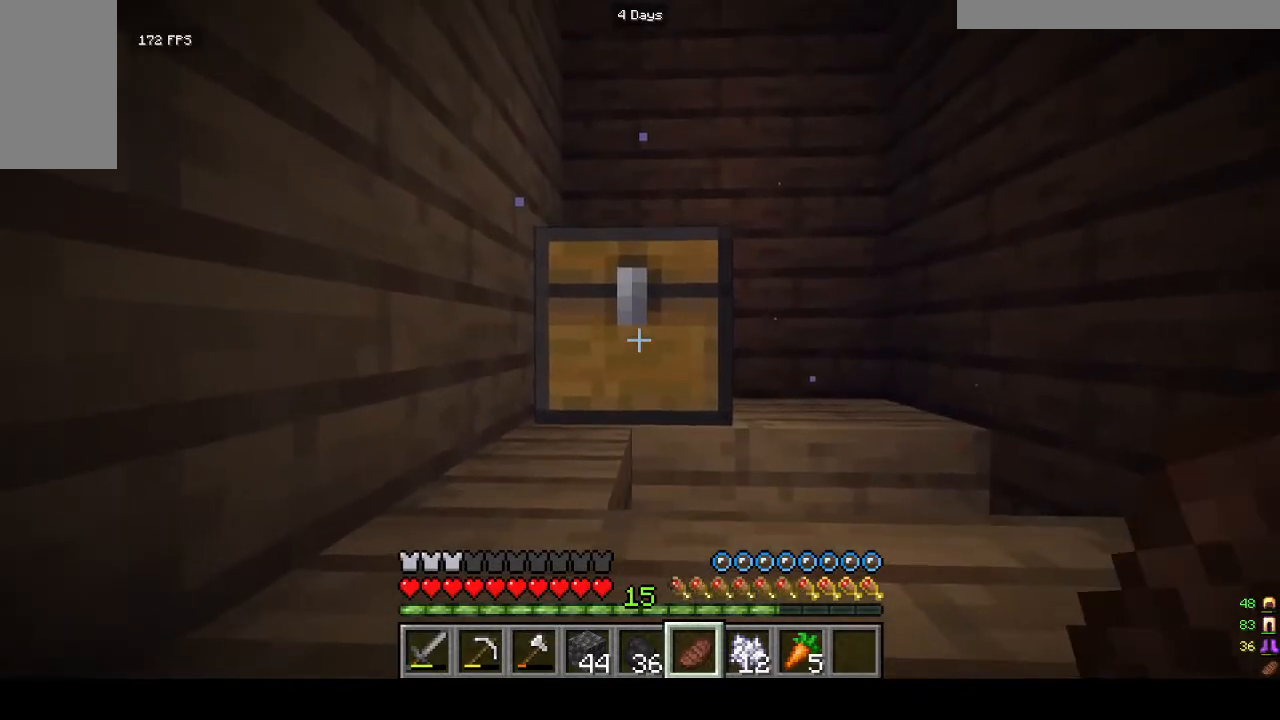
{"keys": [], "mouse": [], "events": [[167, "mouse_right", "down"], [367, "mouse_right", "up"]]}
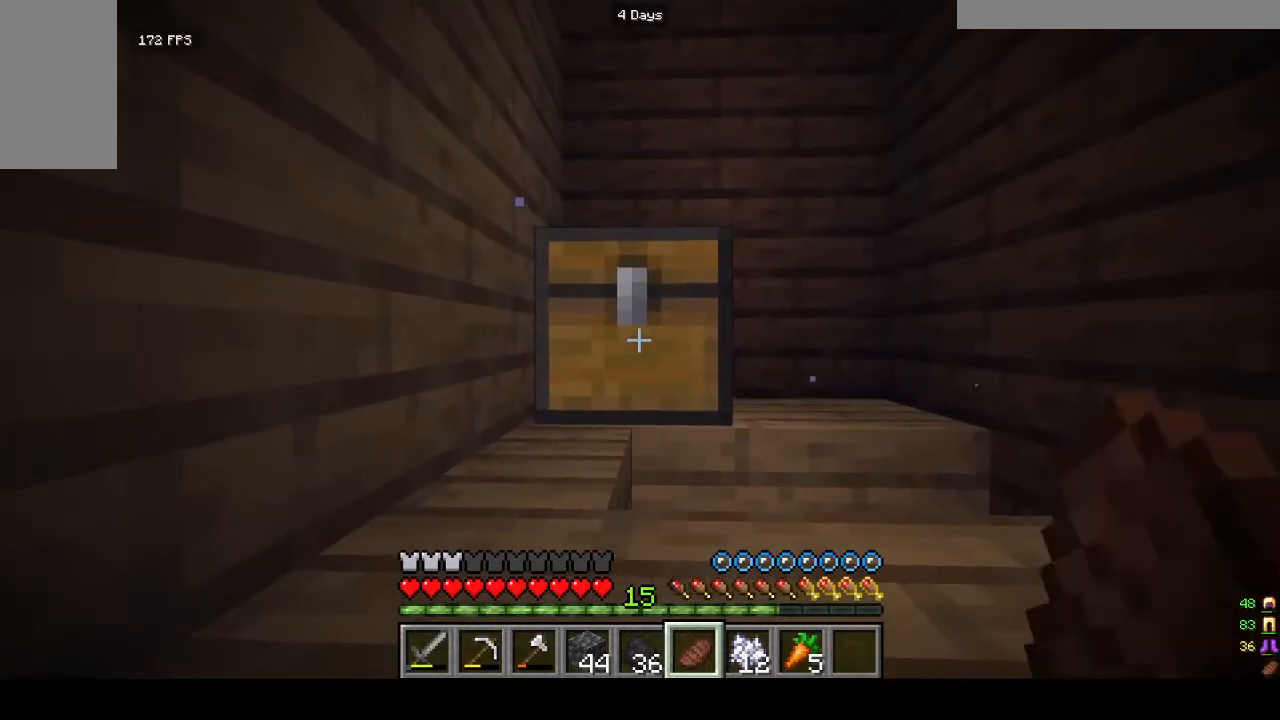
{"keys": [], "mouse": [], "events": [[133, "mouse_right", "down"], [333, "mouse_right", "up"]]}
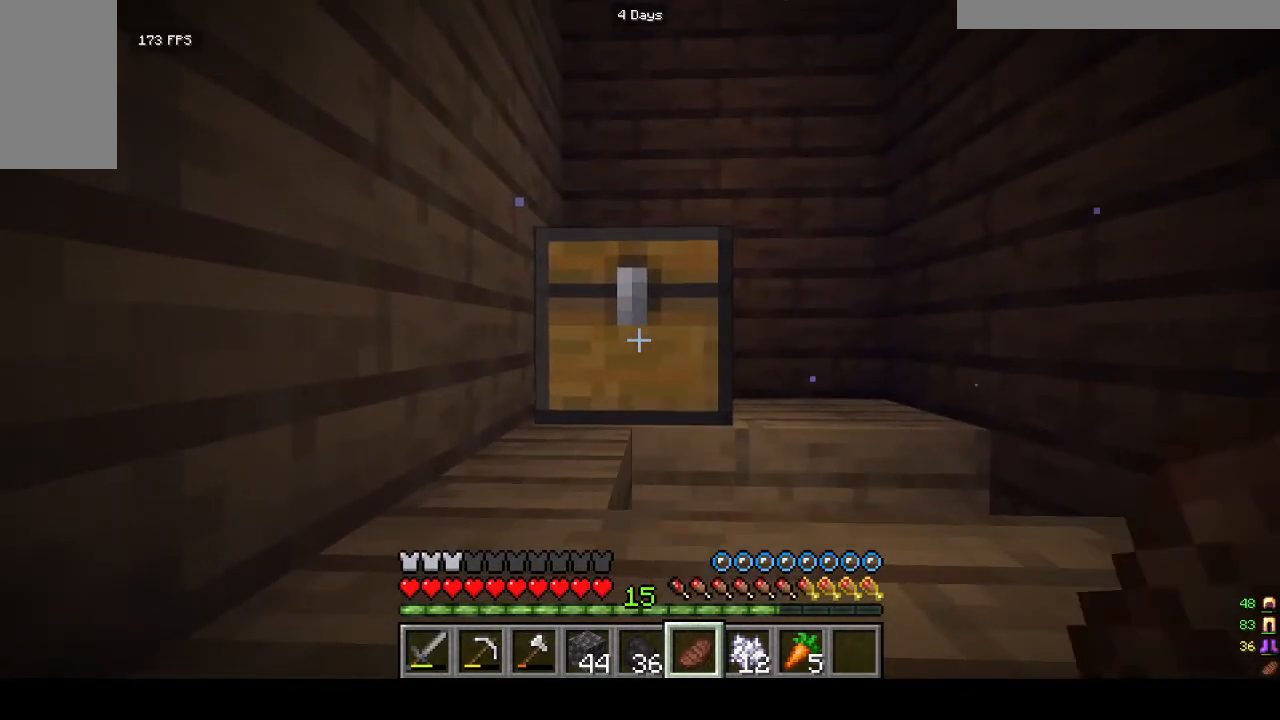
{"keys": [], "mouse": ["right"], "events": [[33, "mouse_right", "down"], [200, "mouse_right", "up"], [433, "mouse_right", "down"]]}
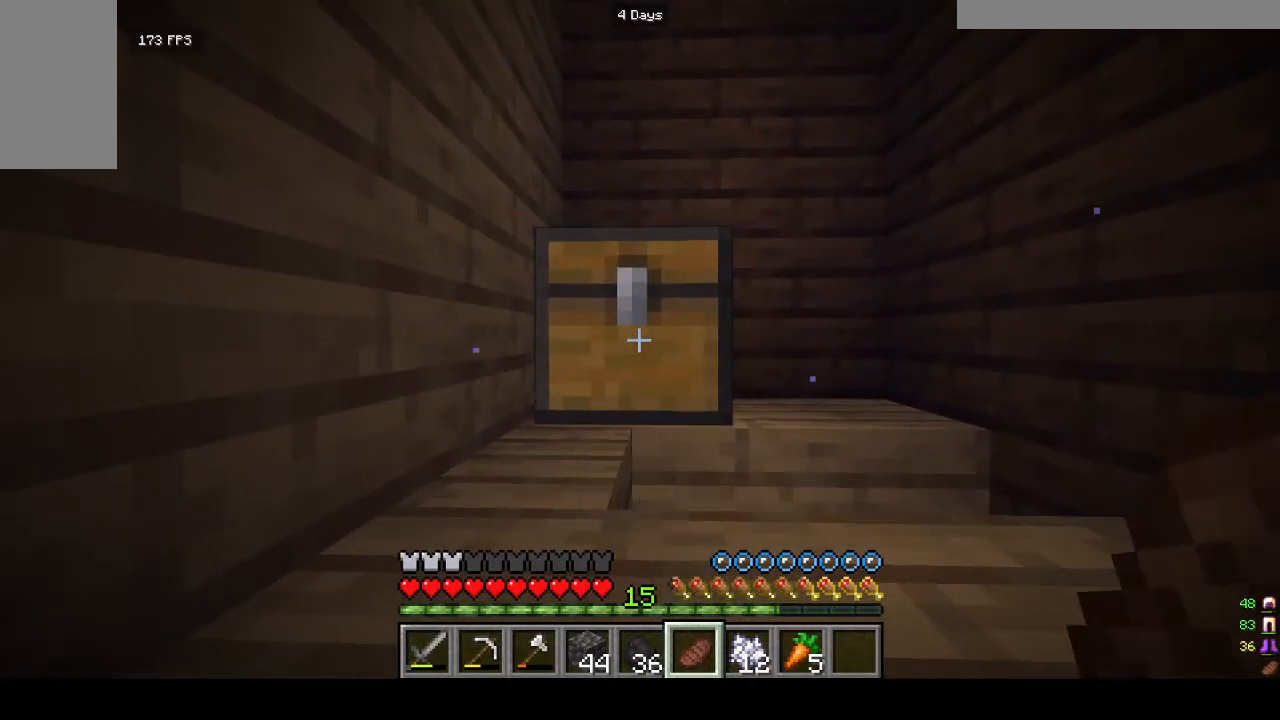
{"keys": [], "mouse": [], "events": [[100, "mouse_right", "up"], [267, "mouse_right", "down"], [433, "mouse_right", "up"]]}
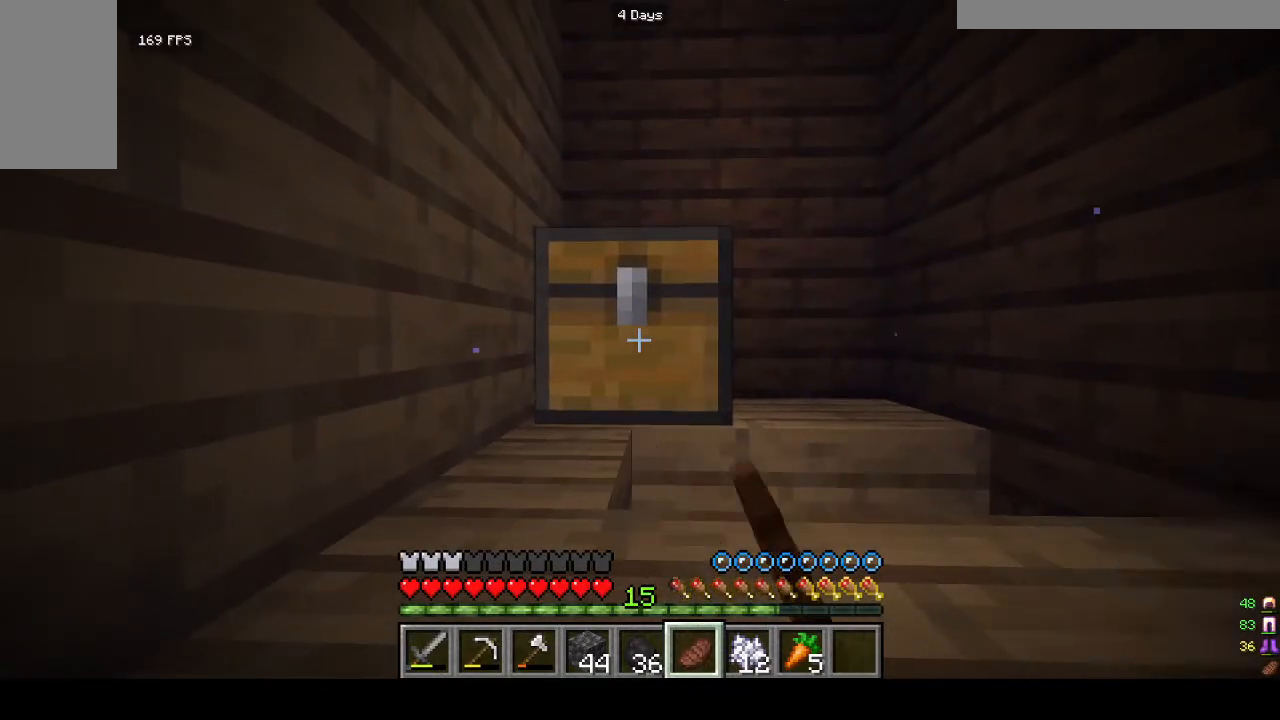
{"keys": [], "mouse": ["right"], "events": [[67, "mouse_right", "down"], [200, "mouse_right", "up"], [300, "mouse_right", "down"]]}
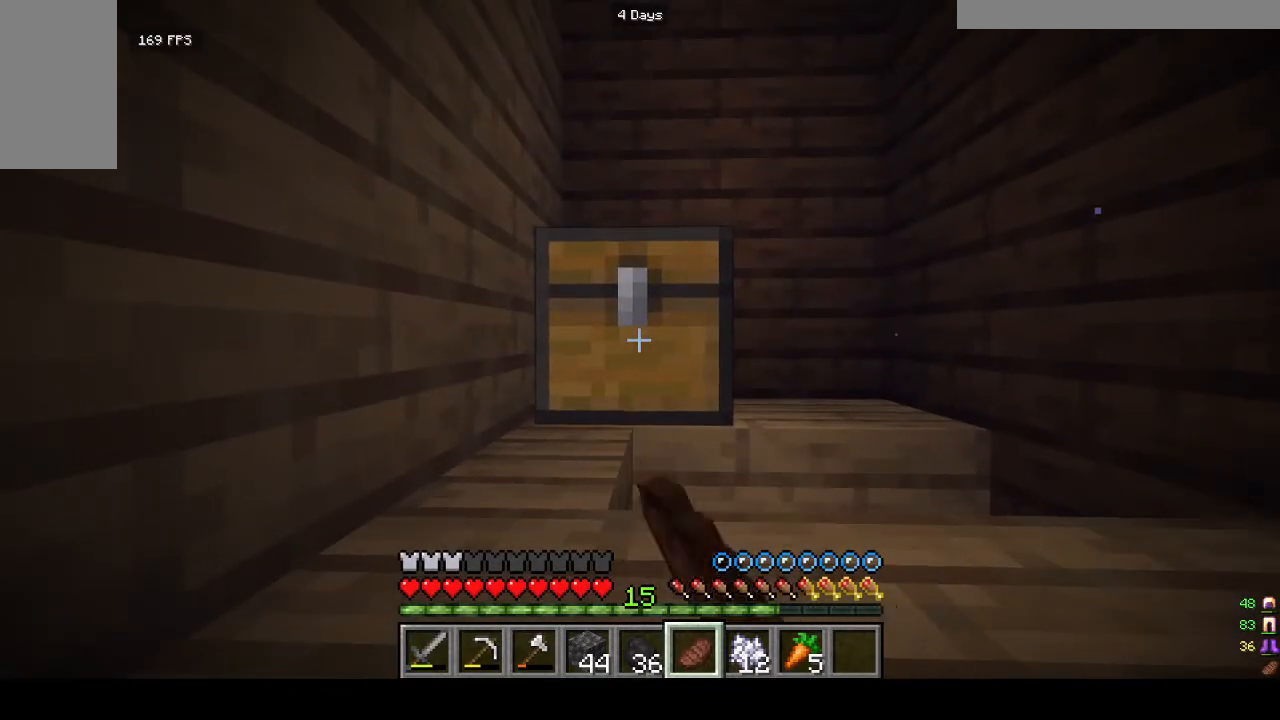
{"keys": [], "mouse": ["right"], "events": []}
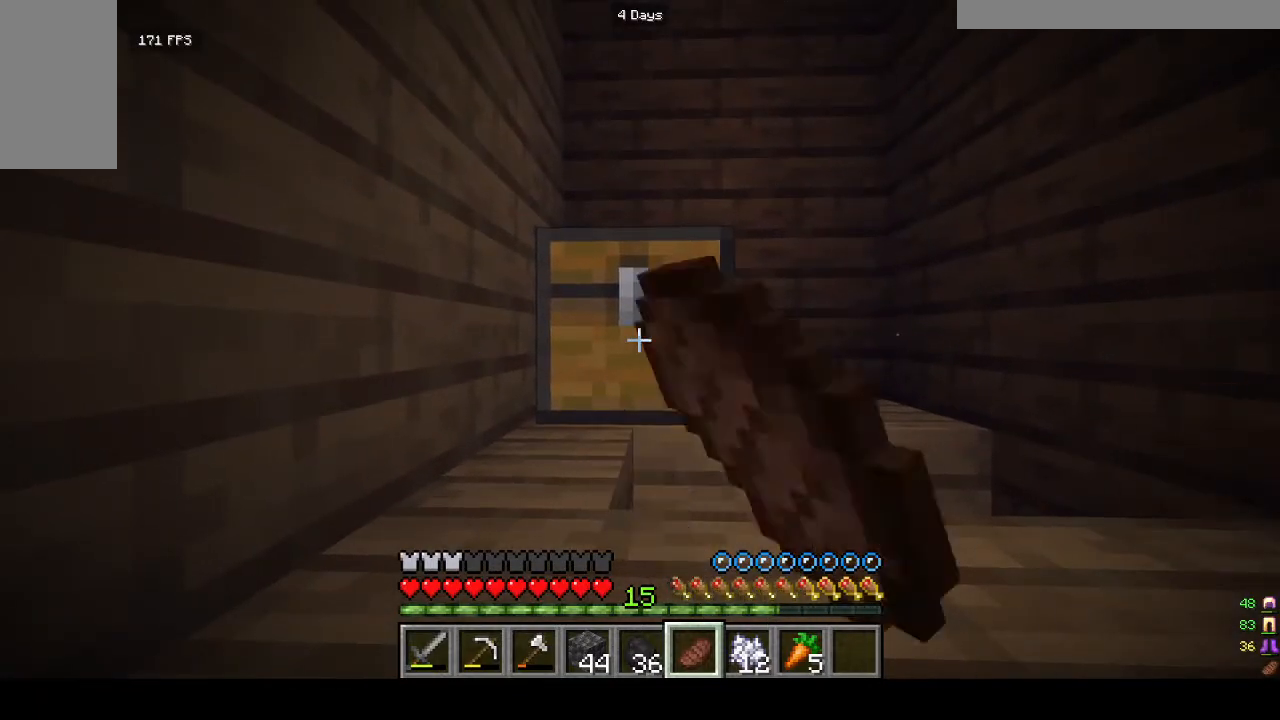
{"keys": [], "mouse": ["right"], "events": [[33, "mouse_right", "up"], [100, "mouse_right", "down"], [200, "mouse_right", "up"], [267, "mouse_right", "down"], [367, "mouse_right", "up"], [433, "mouse_right", "down"]]}
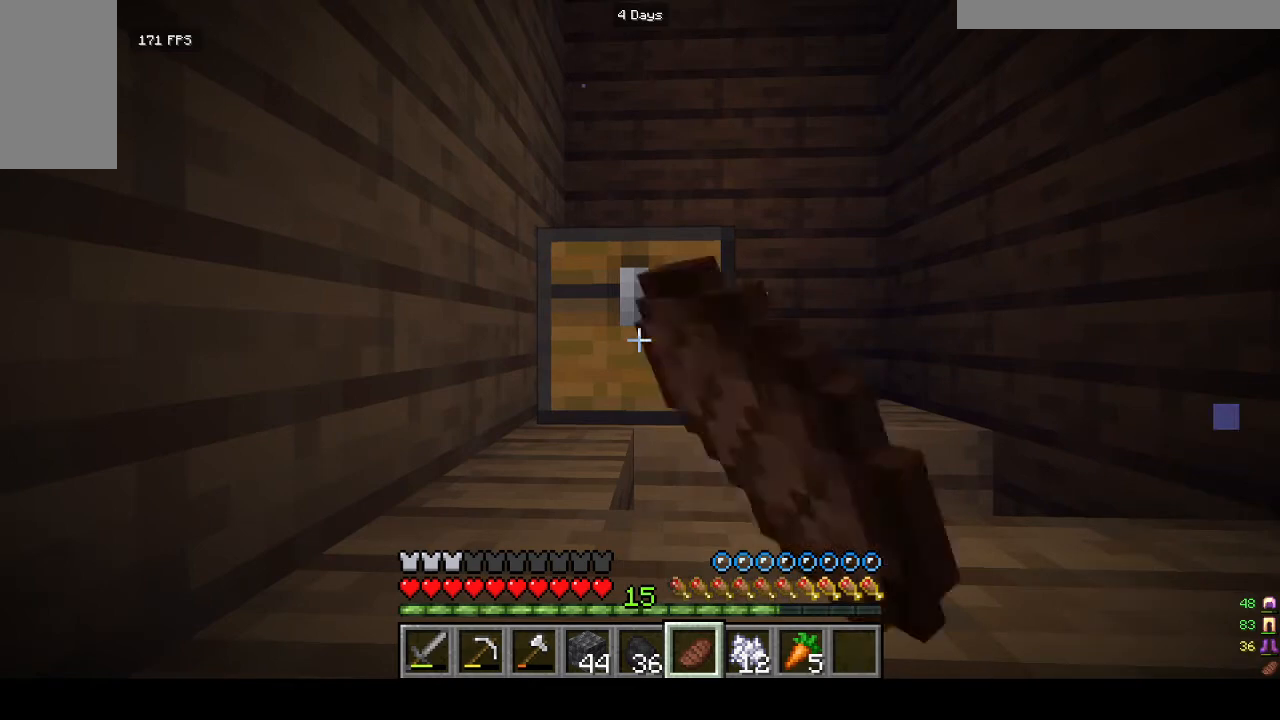
{"keys": [], "mouse": ["right"], "events": [[33, "mouse_right", "up"], [133, "mouse_right", "down"], [200, "mouse_right", "up"], [267, "mouse_right", "down"], [367, "mouse_right", "up"], [433, "mouse_right", "down"]]}
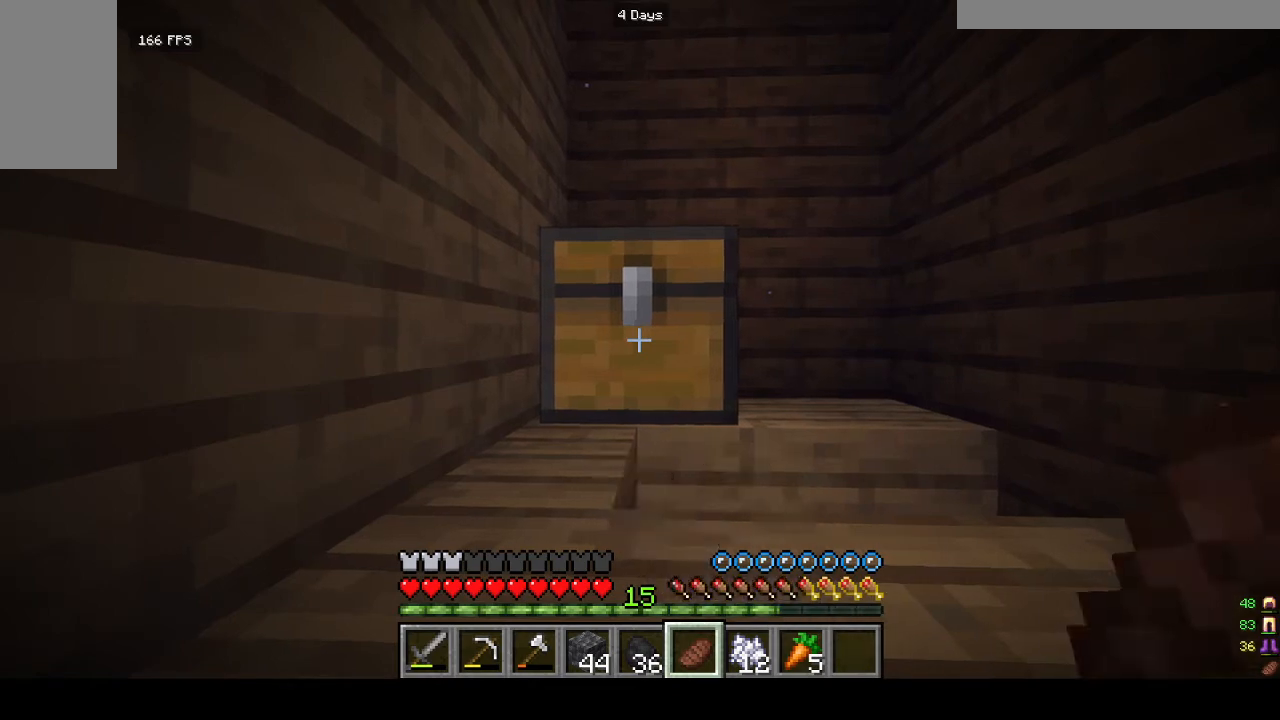
{"keys": [], "mouse": ["right"], "events": [[67, "mouse_right", "up"], [133, "mouse_right", "down"], [200, "mouse_right", "up"], [267, "mouse_right", "down"], [367, "mouse_right", "up"], [467, "mouse_right", "down"]]}
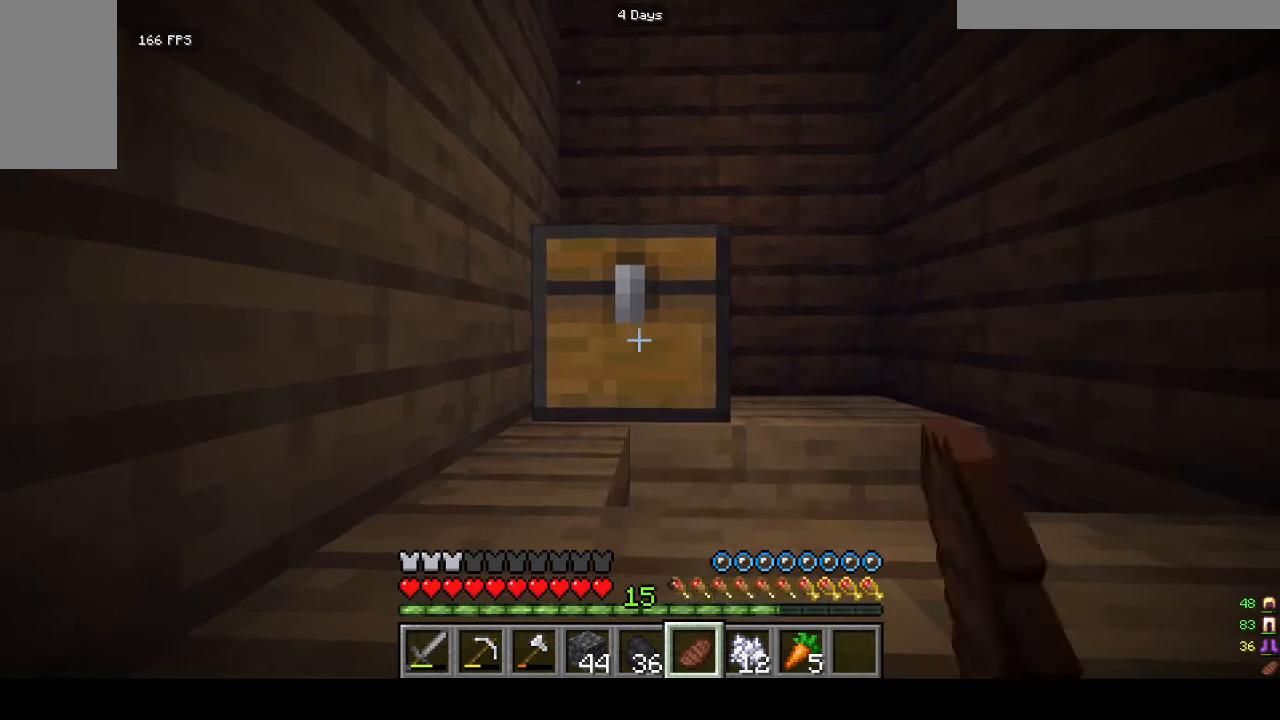
{"keys": [], "mouse": ["right"], "events": [[33, "mouse_right", "up"], [100, "mouse_right", "down"], [400, "mouse_right", "up"], [467, "mouse_right", "down"]]}
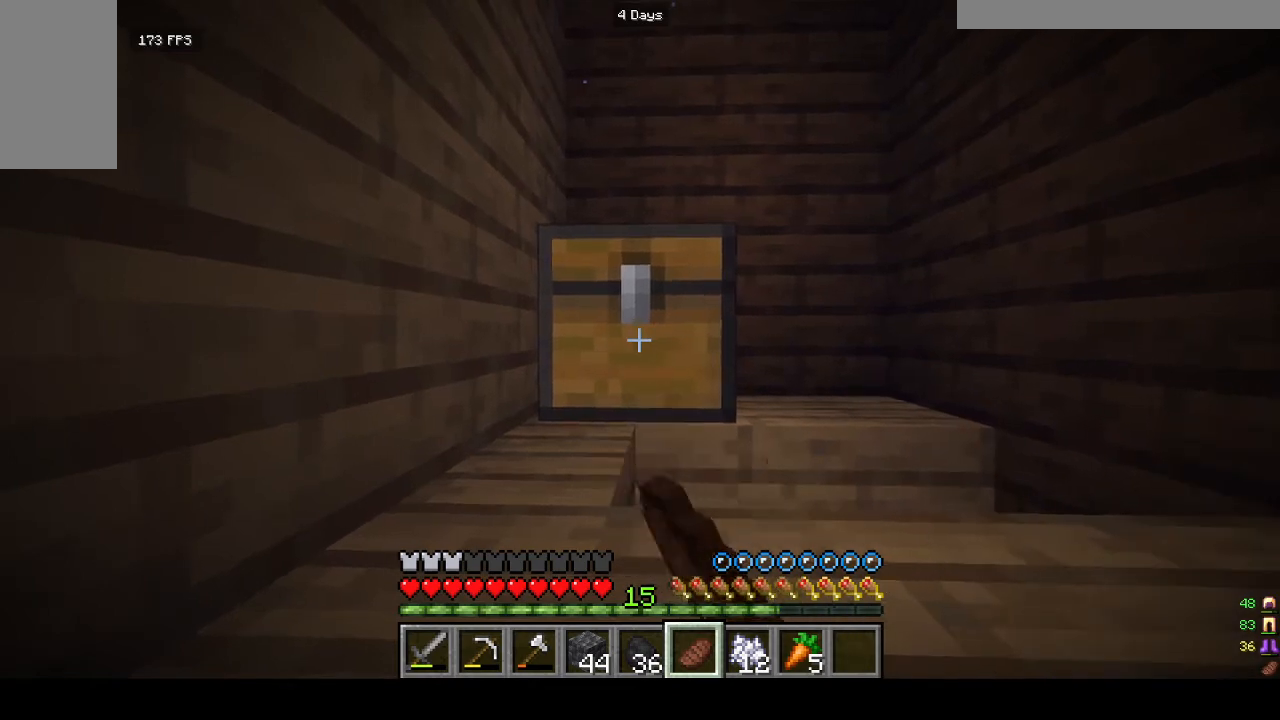
{"keys": [], "mouse": ["right"], "events": [[67, "mouse_right", "up"], [133, "mouse_right", "down"], [267, "mouse_right", "up"], [300, "mouse_right", "down"], [433, "mouse_right", "up"], [500, "mouse_right", "down"]]}
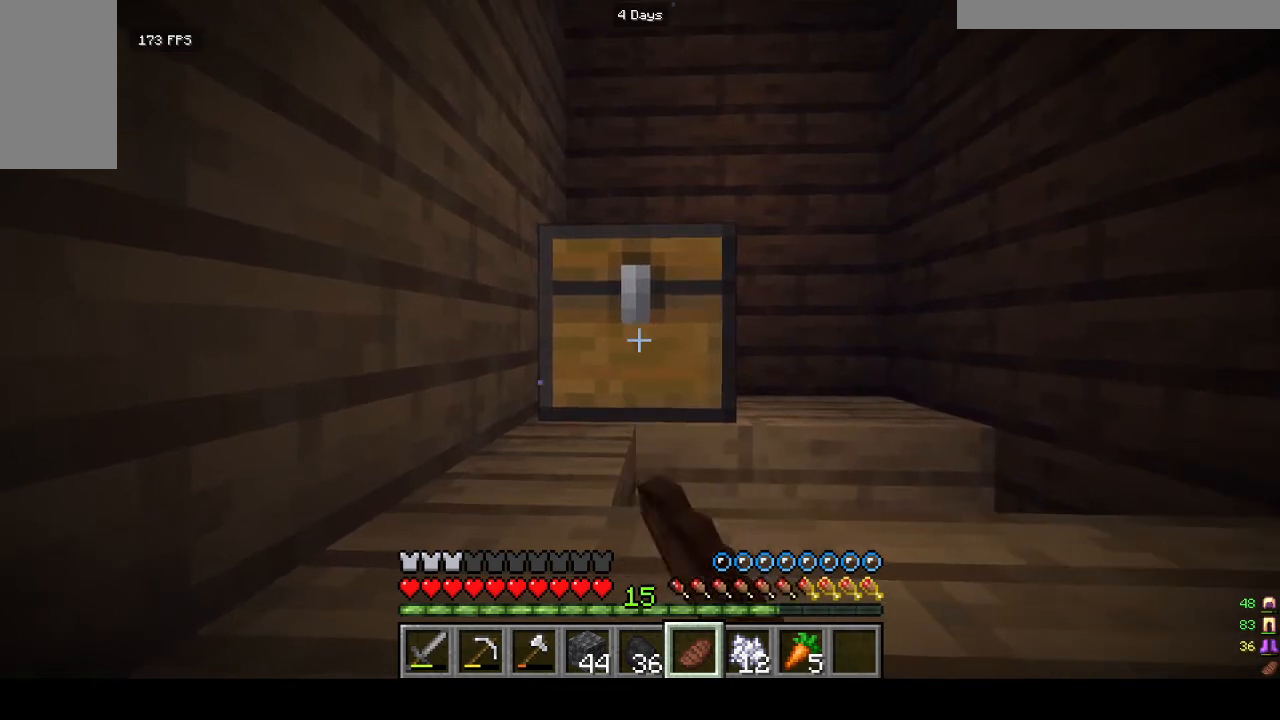
{"keys": [], "mouse": ["left"], "events": [[167, "mouse_right", "up"], [267, "mouse_left", "down"]]}
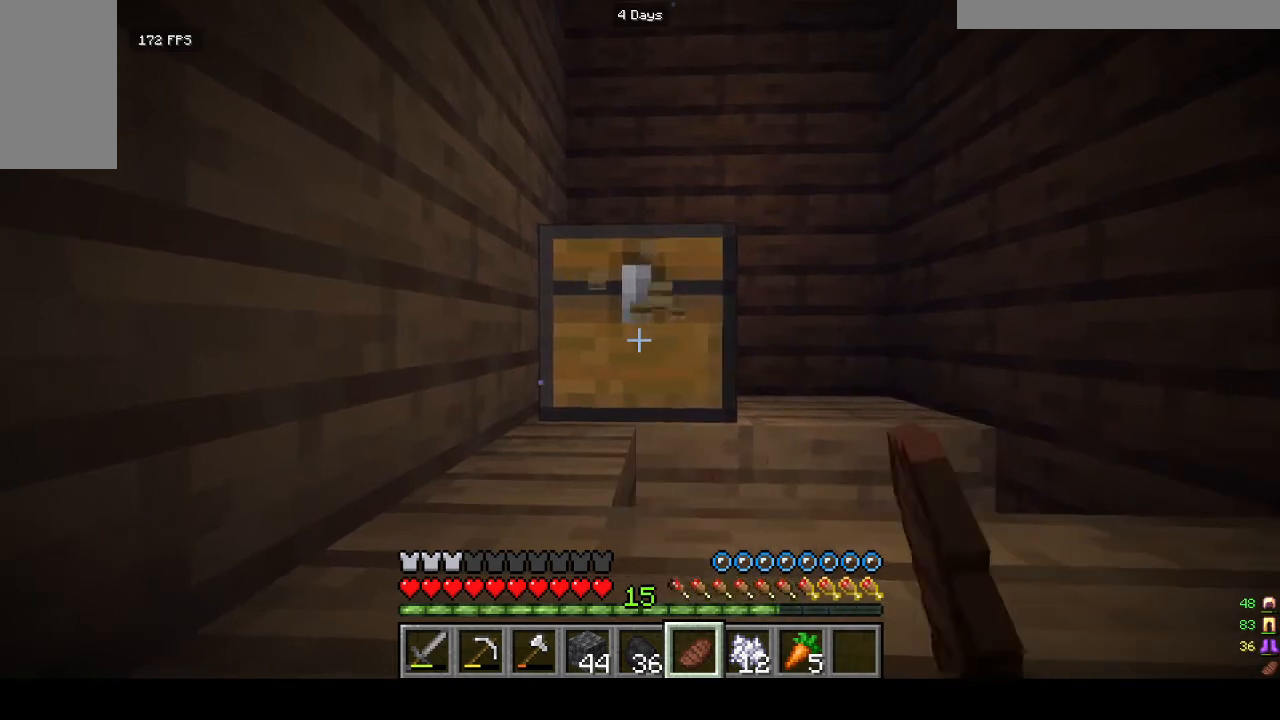
{"keys": [], "mouse": ["left"], "events": []}
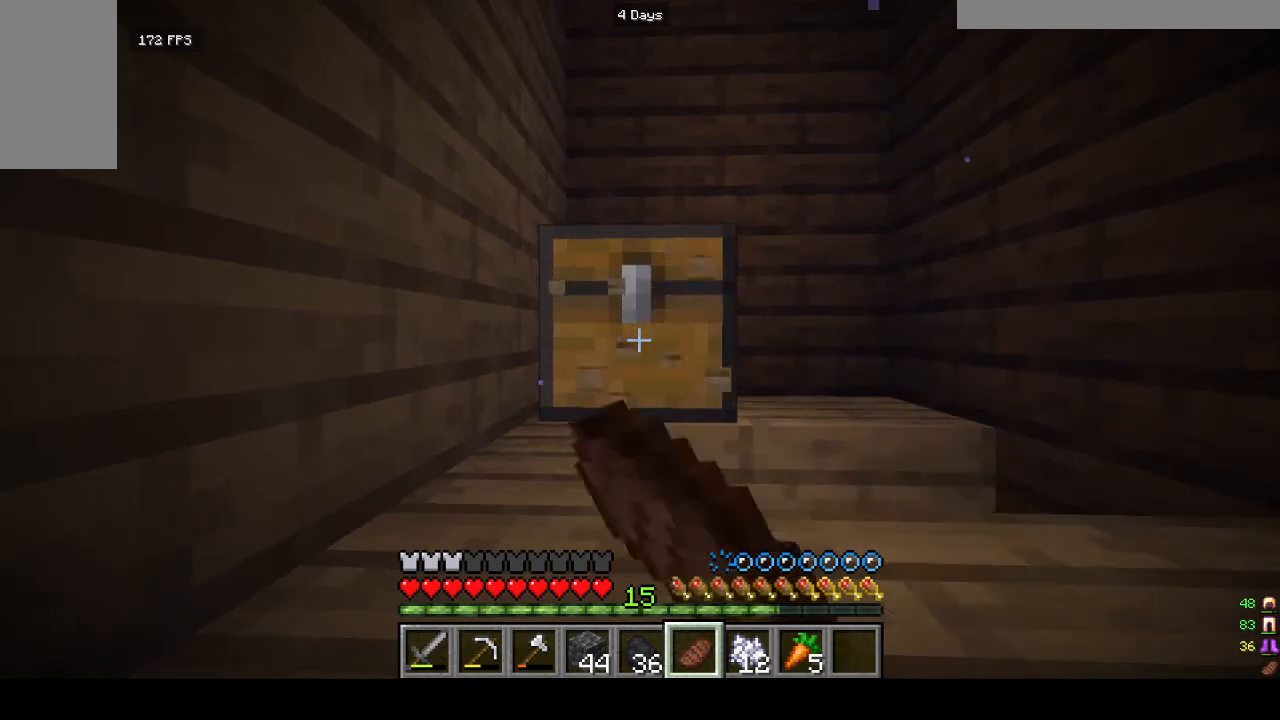
{"keys": [], "mouse": [], "events": [[200, "mouse_left", "up"], [267, "mouse_right", "down"], [433, "mouse_right", "up"]]}
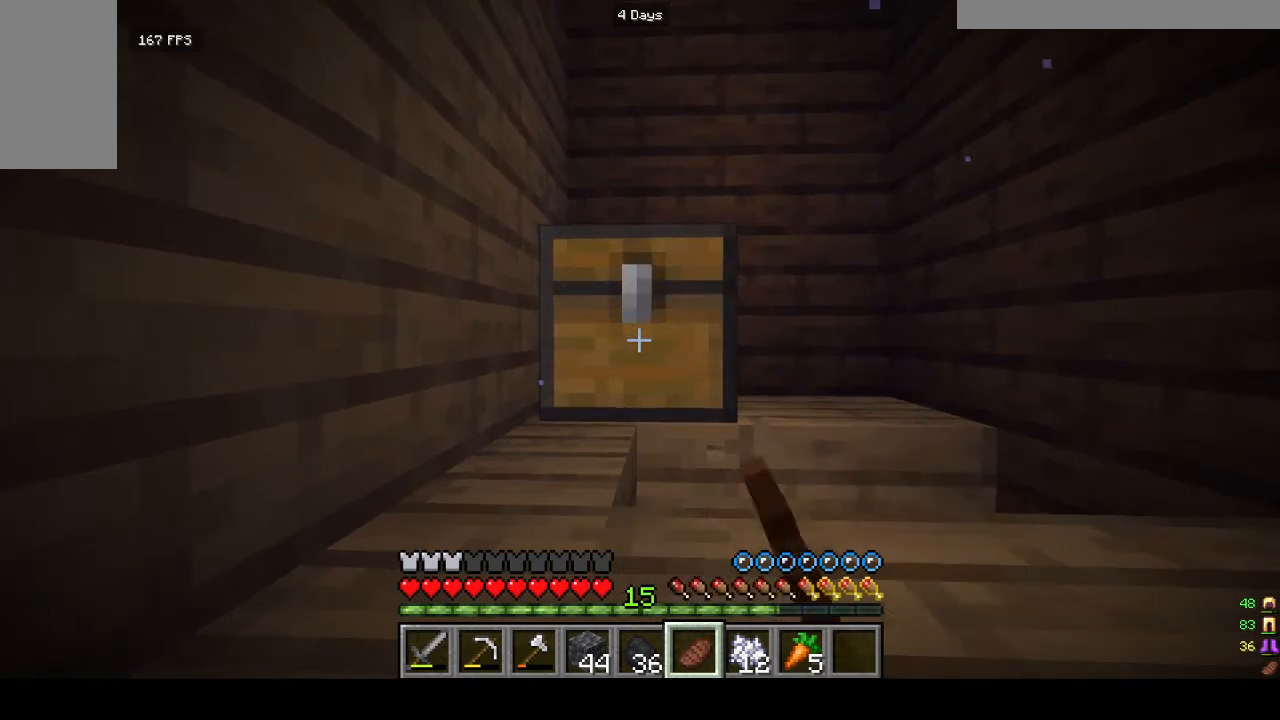
{"keys": [], "mouse": [], "events": [[267, "mouse_right", "down"], [467, "mouse_right", "up"]]}
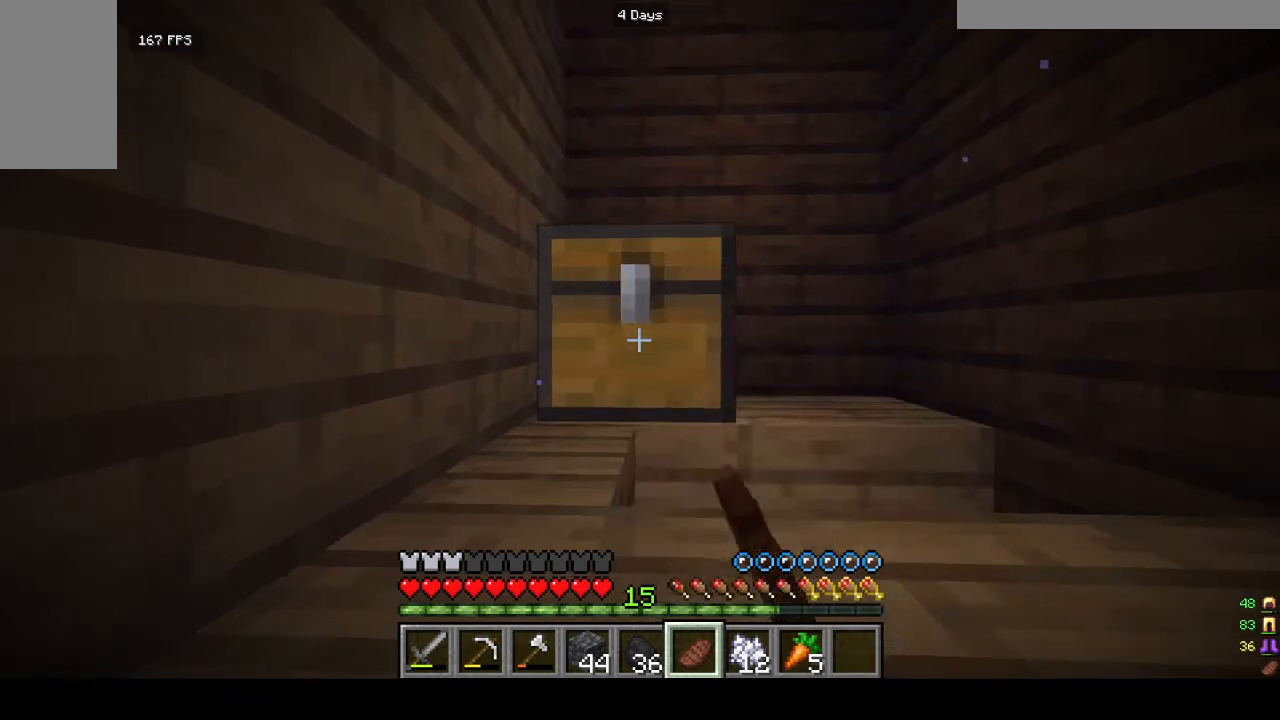
{"keys": [], "mouse": [], "events": []}
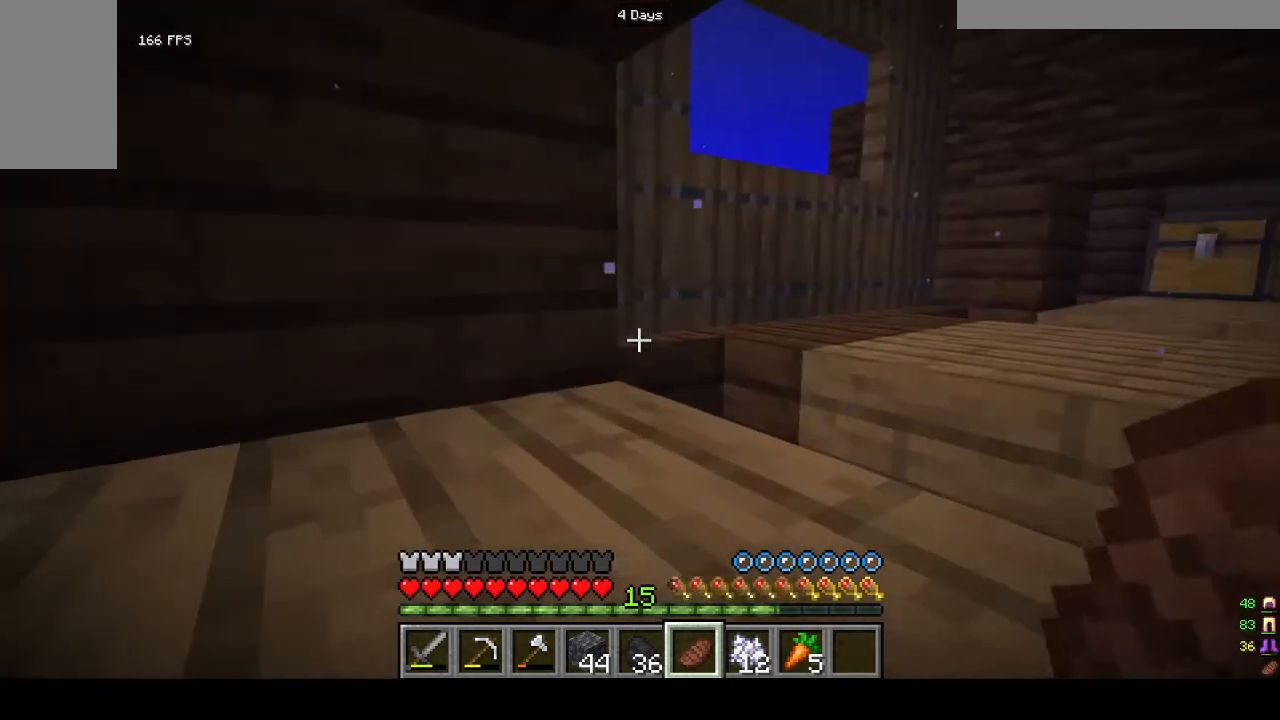
{"keys": [], "mouse": [], "events": []}
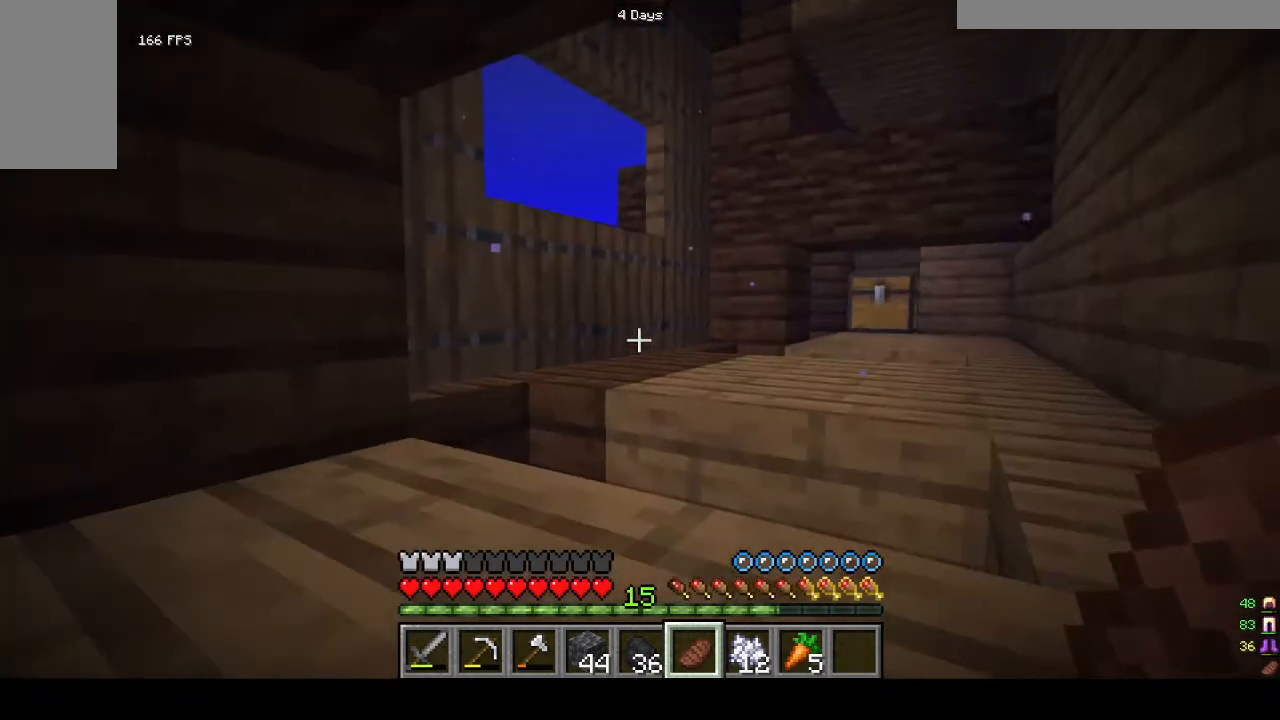
{"keys": [], "mouse": [], "events": []}
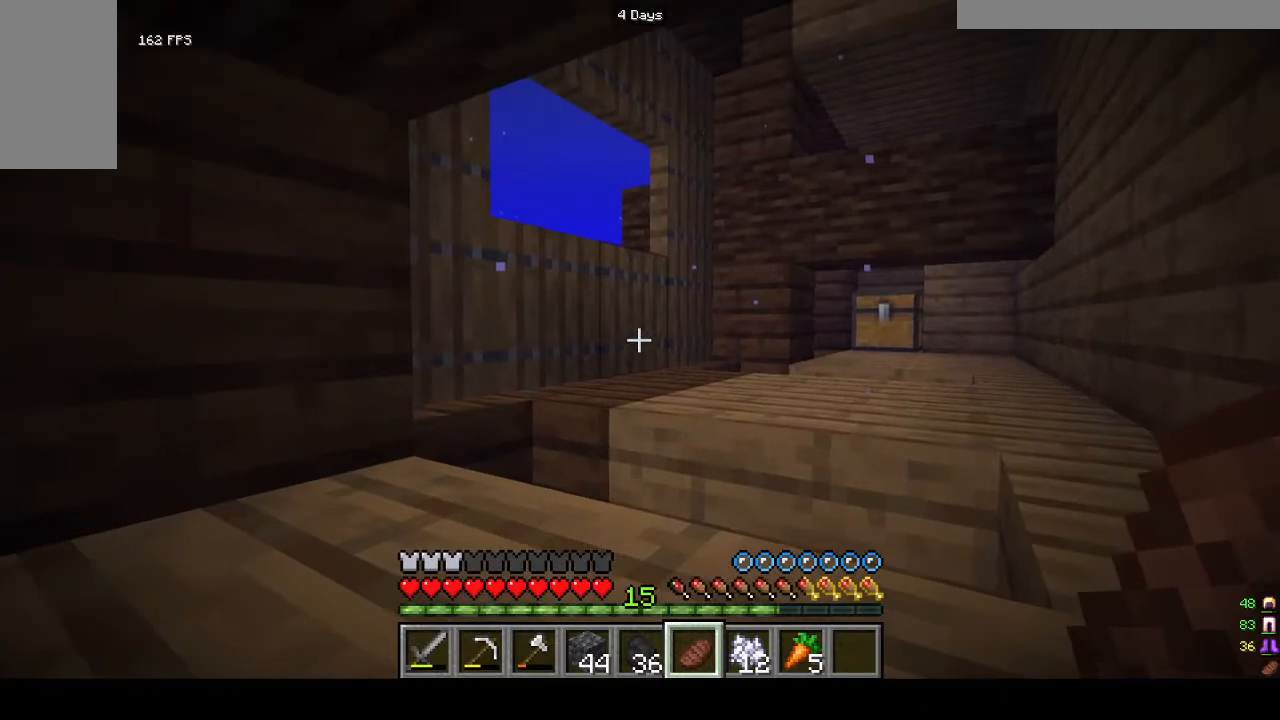
{"keys": [], "mouse": [], "events": []}
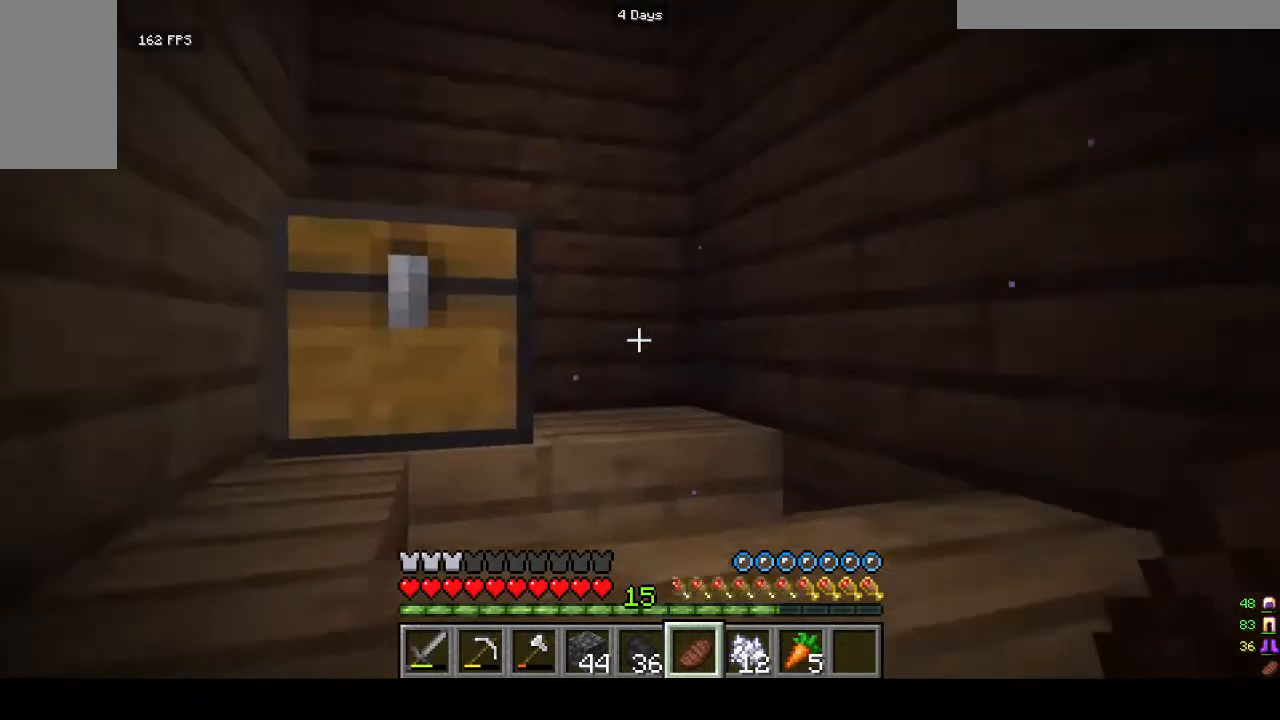
{"keys": [], "mouse": ["right"], "events": [[433, "mouse_right", "down"]]}
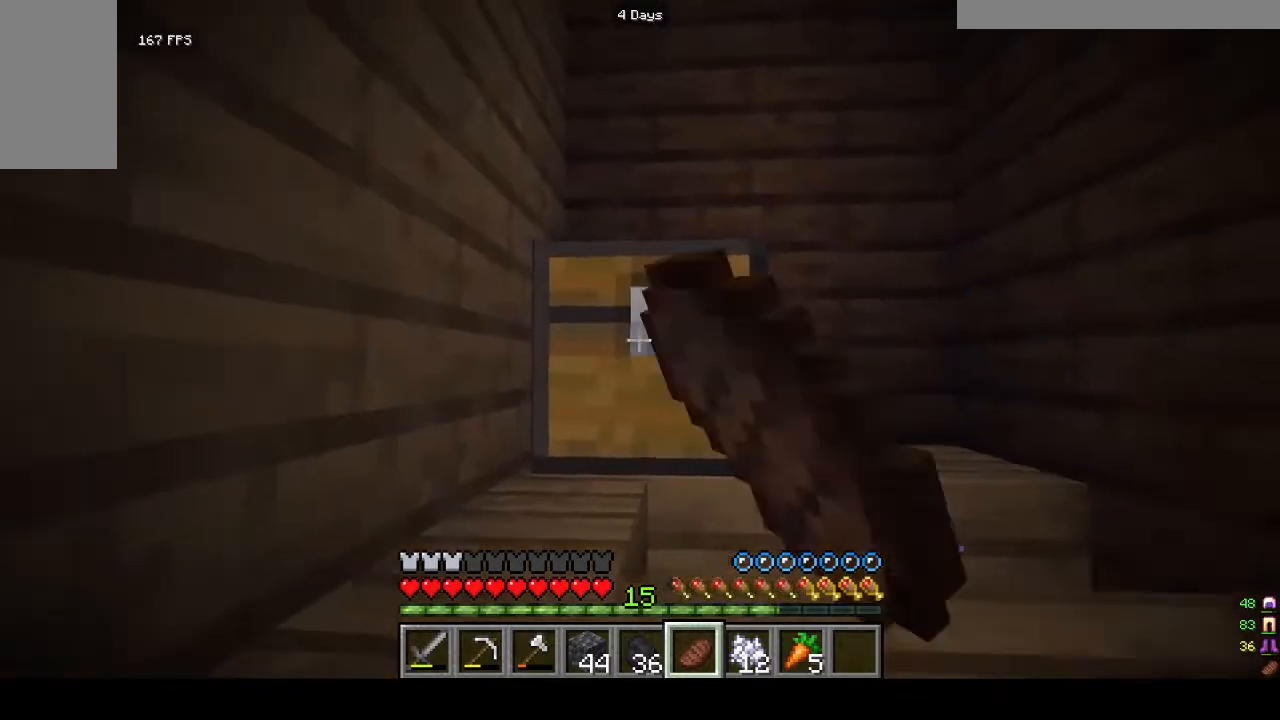
{"keys": [], "mouse": ["right"], "events": [[100, "mouse_right", "up"], [333, "mouse_right", "down"]]}
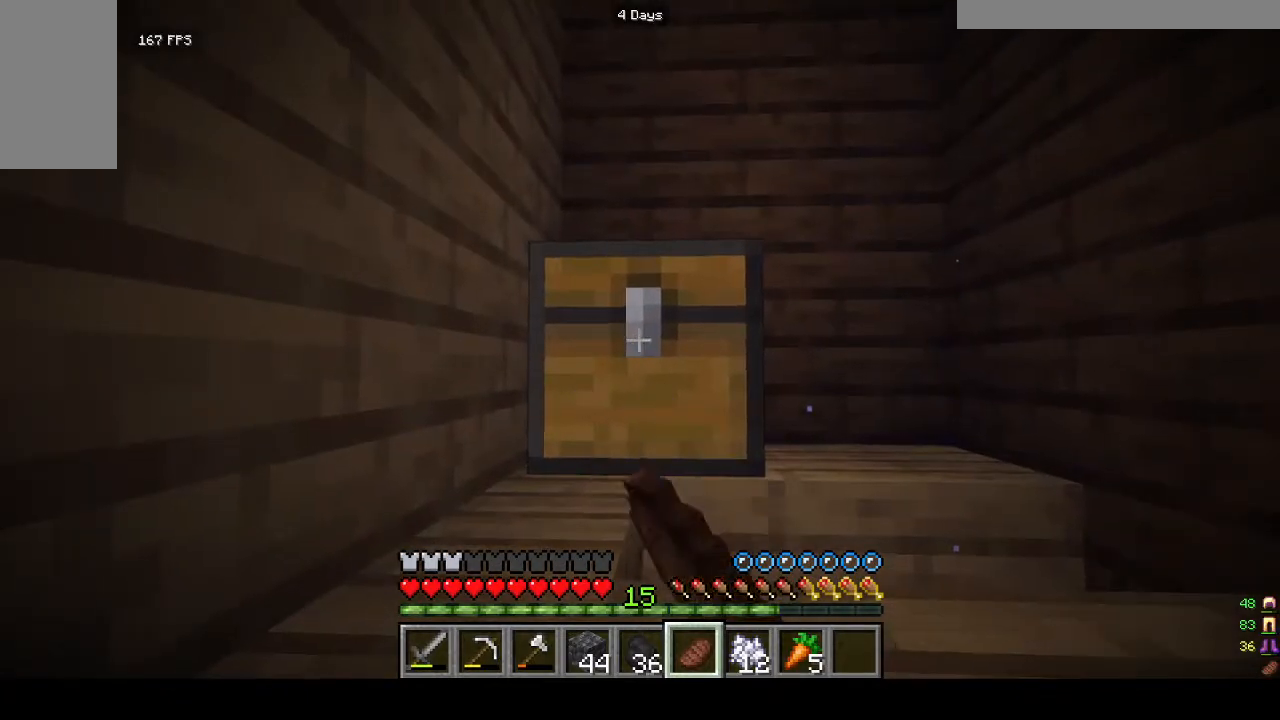
{"keys": [], "mouse": [], "events": [[33, "mouse_right", "up"], [200, "mouse_right", "down"], [433, "mouse_right", "up"]]}
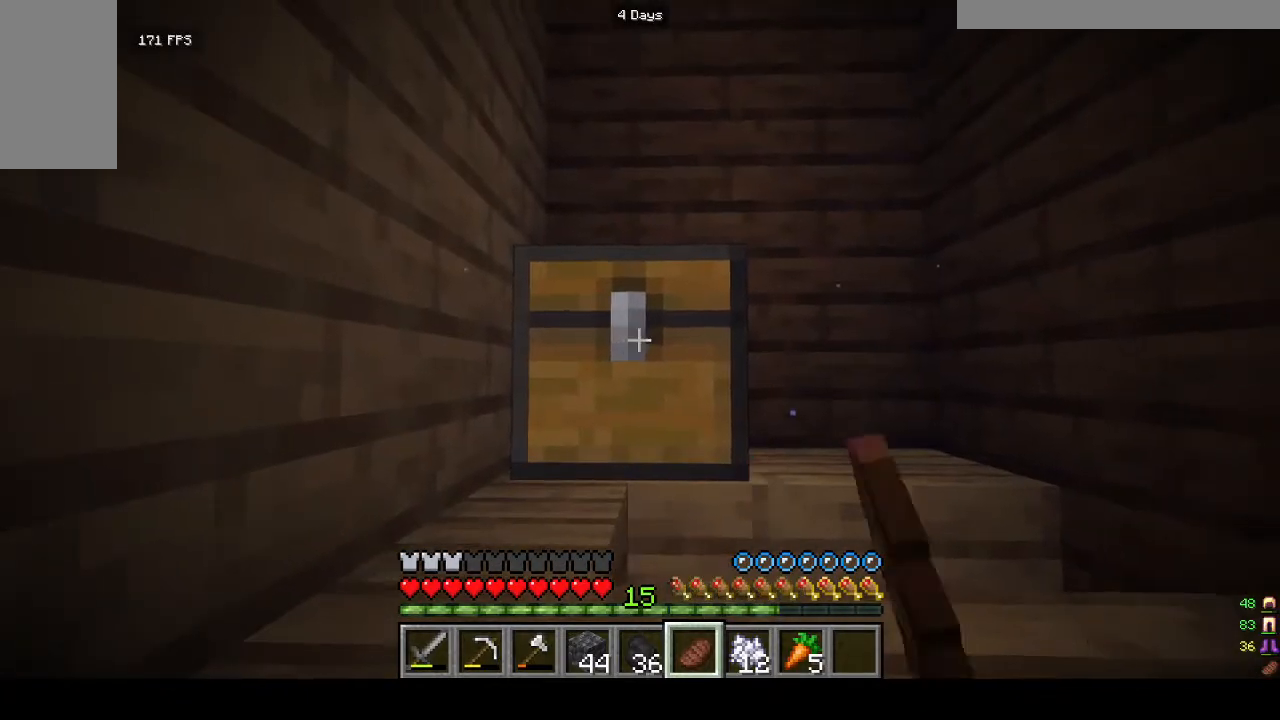
{"keys": [], "mouse": [], "events": [[67, "mouse_right", "down"], [300, "mouse_right", "up"], [400, "mouse_right", "down"], [500, "mouse_right", "up"]]}
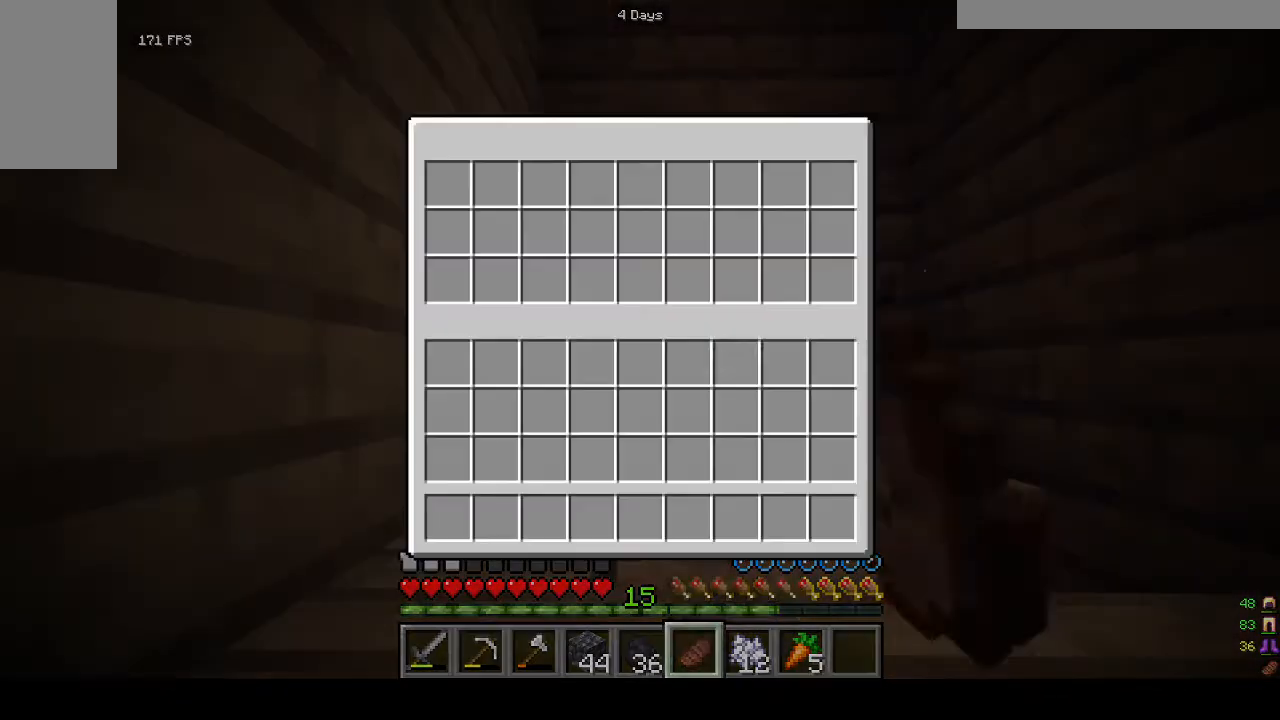
{"keys": [], "mouse": [], "events": []}
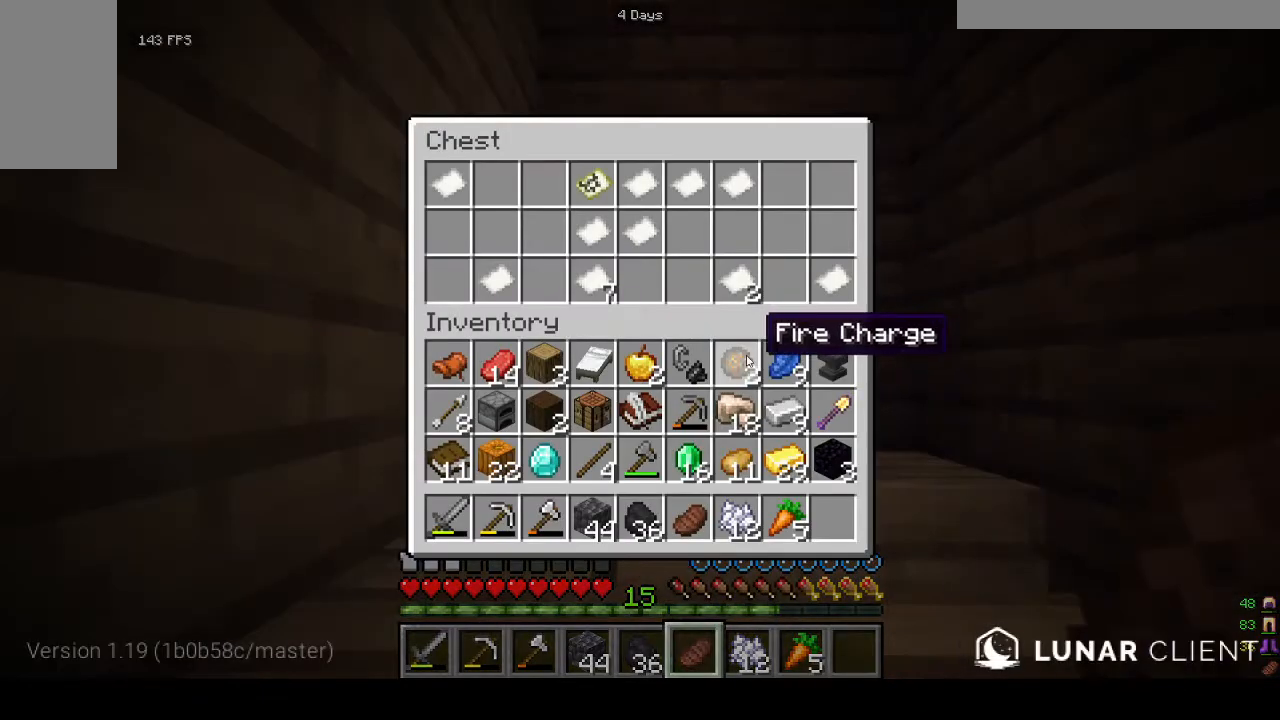
{"keys": [], "mouse": [], "events": []}
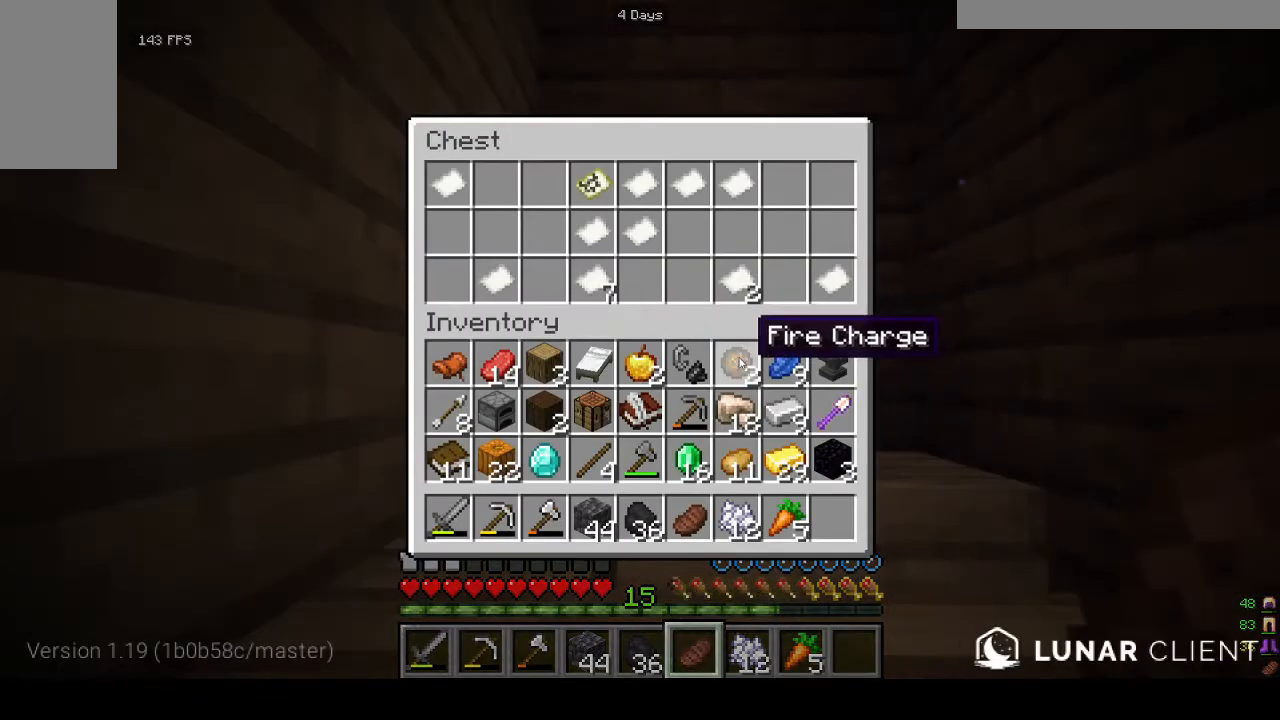
{"keys": [], "mouse": [], "events": []}
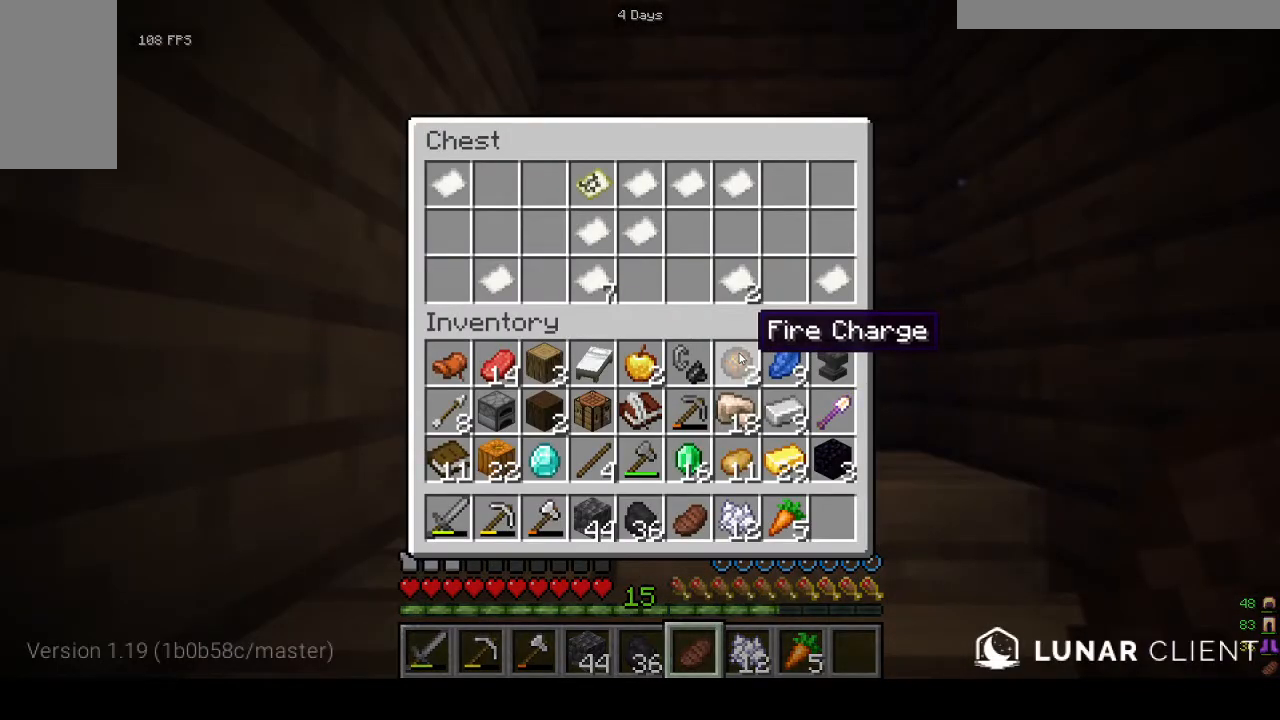
{"keys": [], "mouse": [], "events": []}
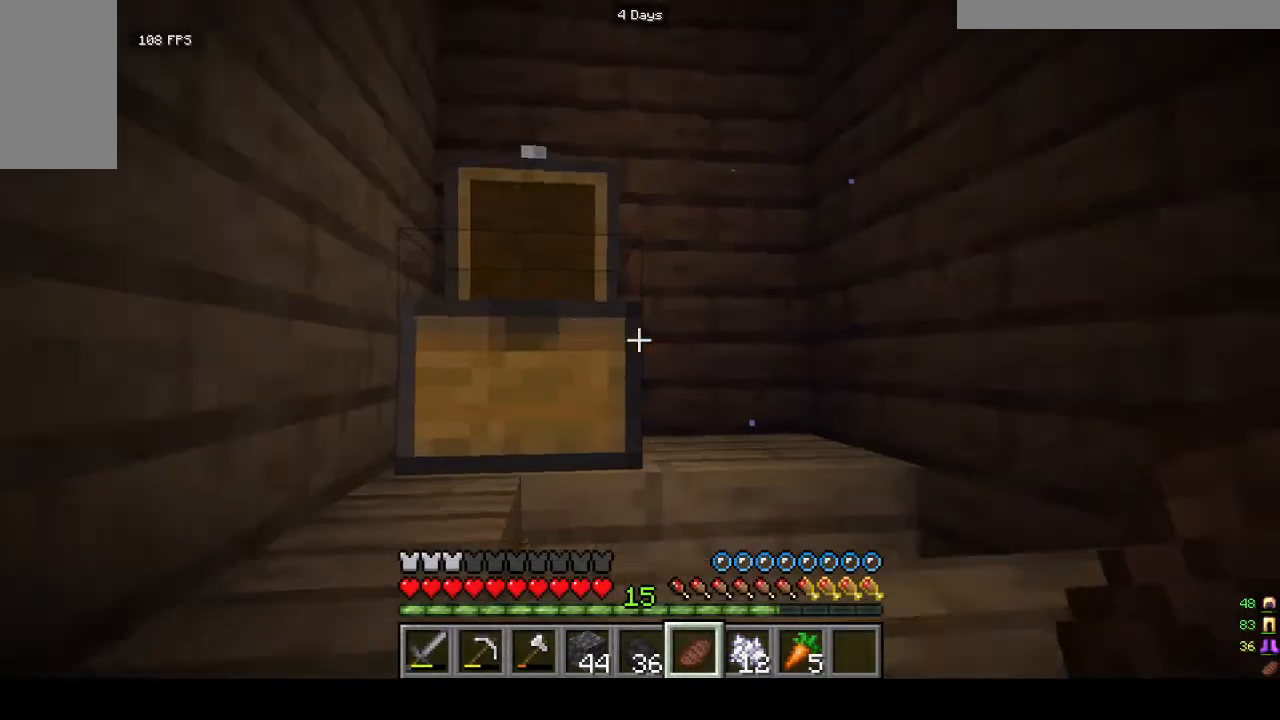
{"keys": ["w"], "mouse": []}
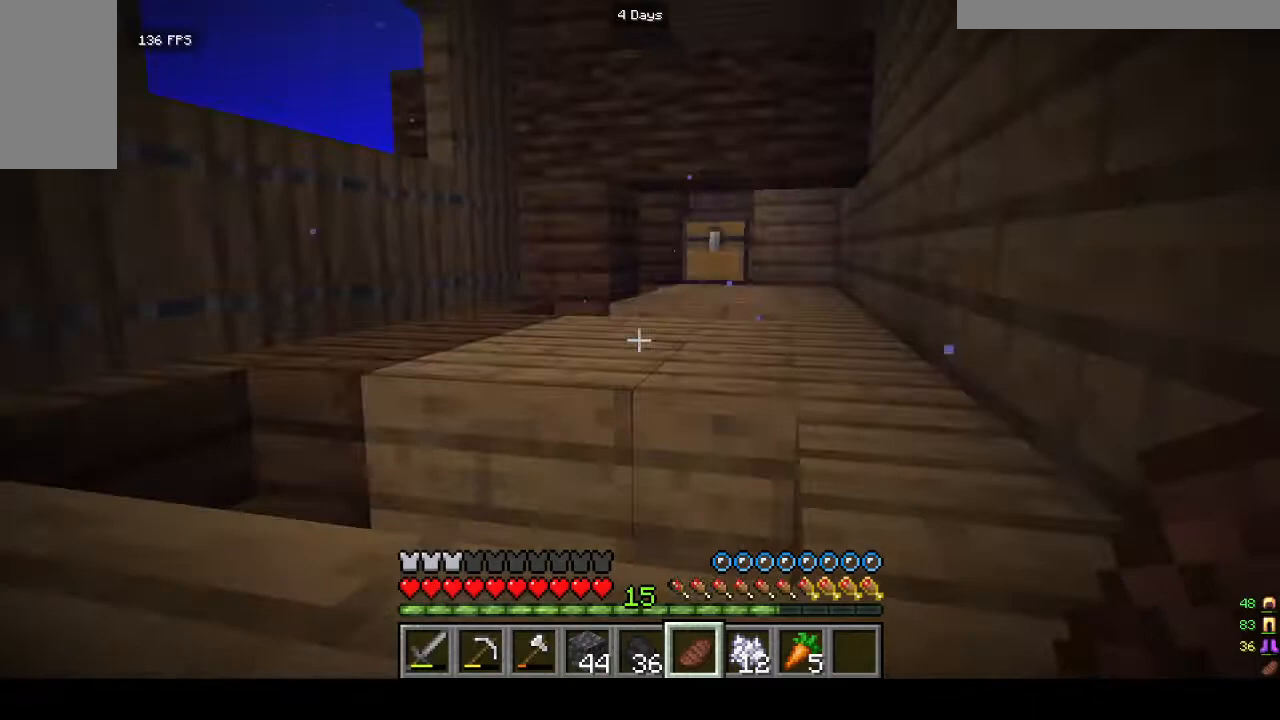
{"keys": ["w"], "mouse": [], "events": []}